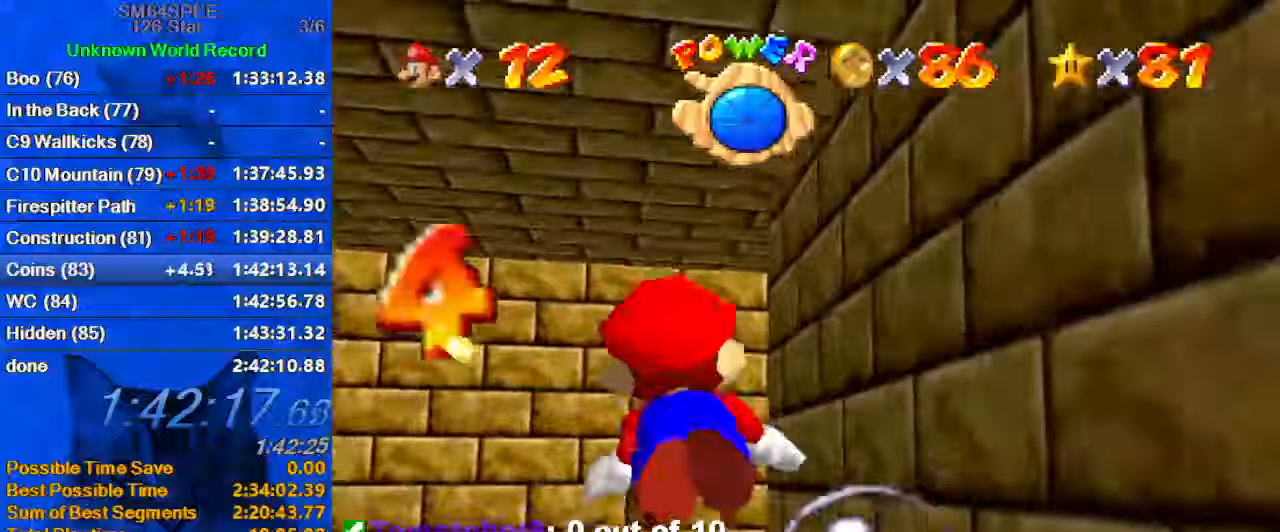
Gameplay with keyboard; each line is a JSON object with the keys held at the frame after it. "events" lists presses ("down") and releases ("up") of "a", "c", "ctrl", "d", "down", "left", "return", "right", "s", "shift", "up", "w", "x" and "y" between this image and that frame as [ms after this image, input, new state], when the widget could be followed in between. No other keys are recorded. Mouse input is not recorded.
{"keys": ["right", "up"], "events": [[133, "shift", "up"], [133, "up", "down"]]}
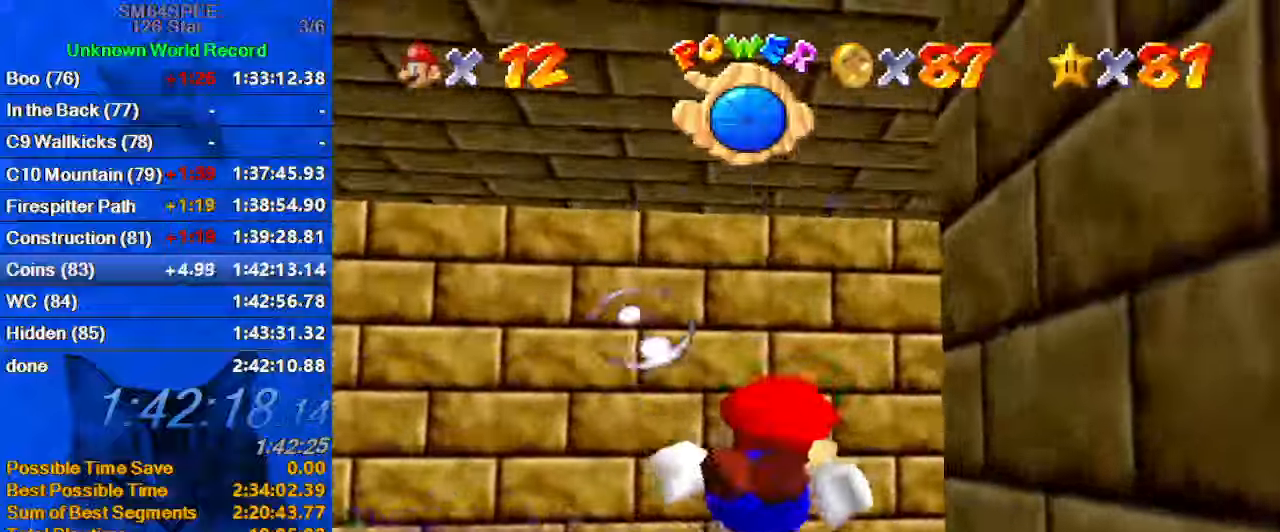
{"keys": ["right"], "events": [[33, "shift", "down"], [166, "a", "down"], [233, "up", "up"], [400, "a", "up"], [400, "shift", "up"]]}
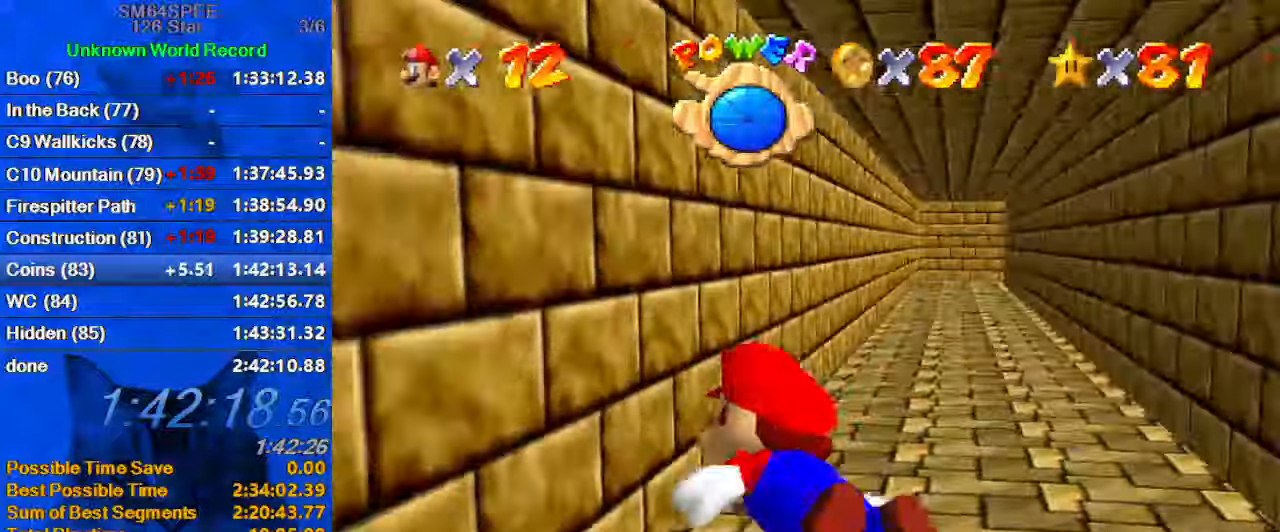
{"keys": ["shift"], "events": [[300, "shift", "down"], [466, "right", "up"]]}
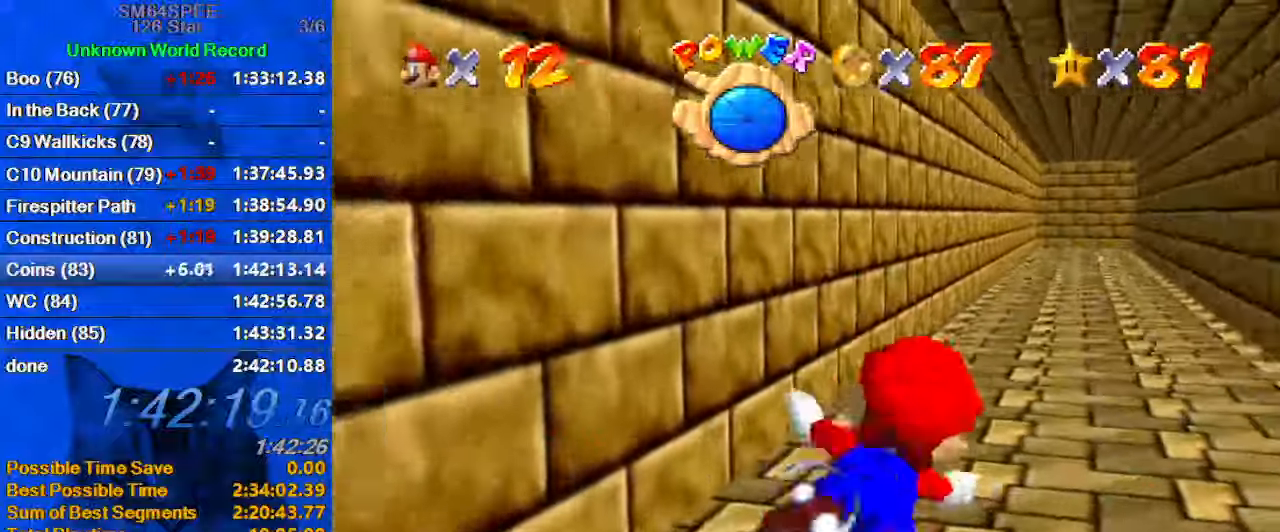
{"keys": ["shift"], "events": [[166, "shift", "up"], [433, "shift", "down"]]}
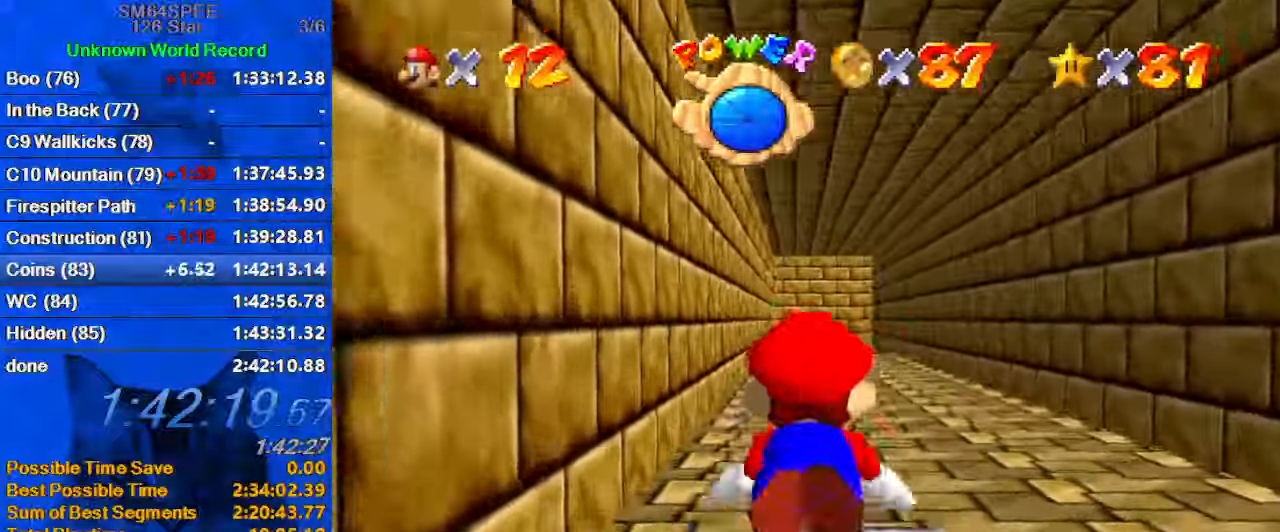
{"keys": [], "events": [[333, "shift", "up"]]}
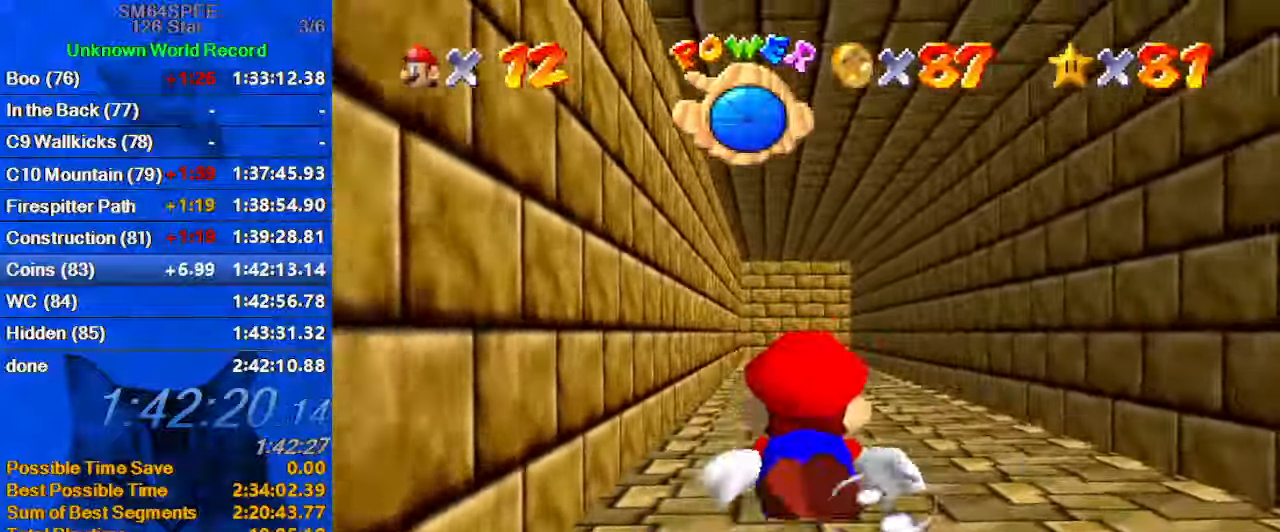
{"keys": ["shift"], "events": [[133, "shift", "down"]]}
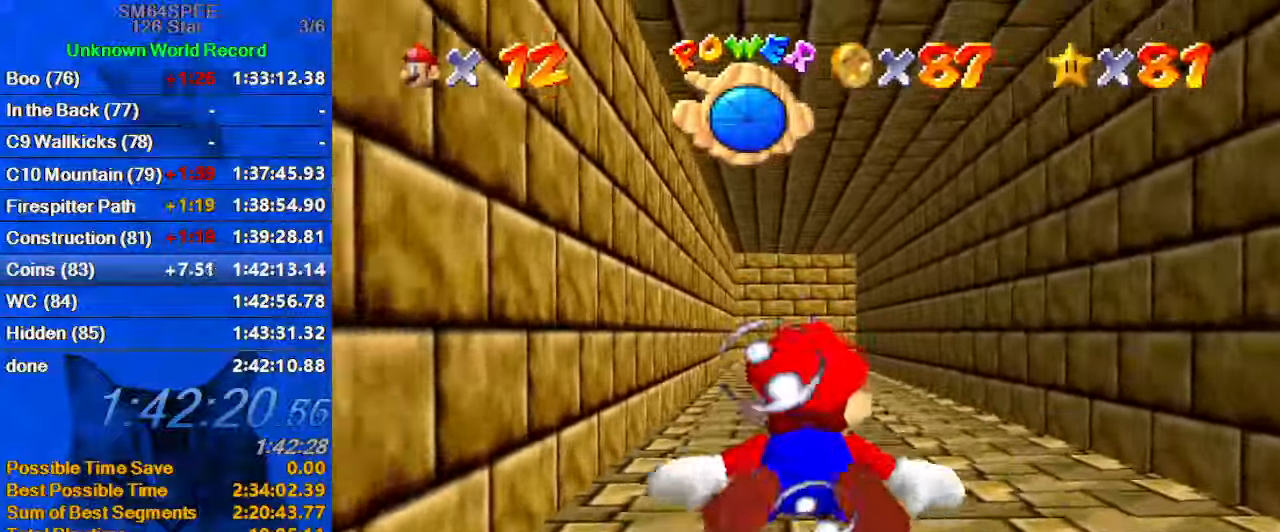
{"keys": ["shift"], "events": [[33, "shift", "up"], [300, "shift", "down"]]}
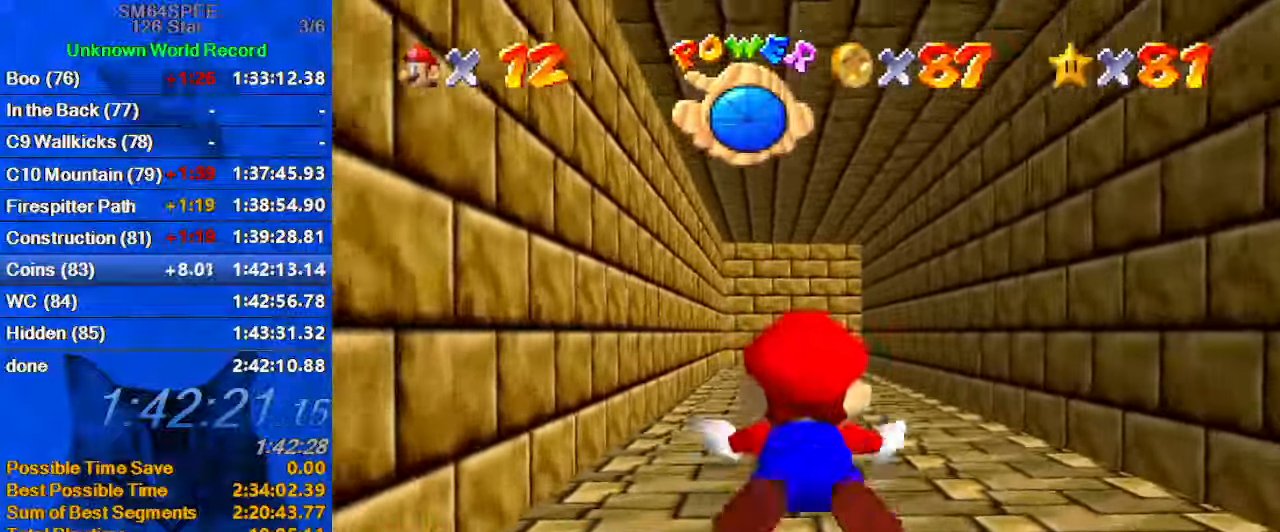
{"keys": ["shift"], "events": [[166, "shift", "up"], [466, "shift", "down"]]}
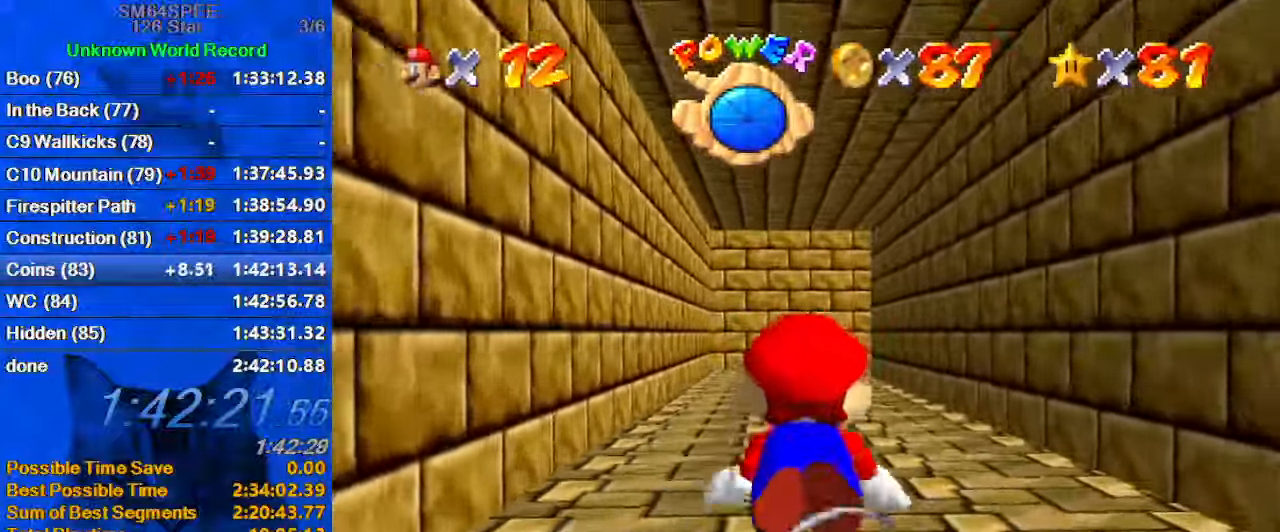
{"keys": [], "events": [[266, "shift", "up"]]}
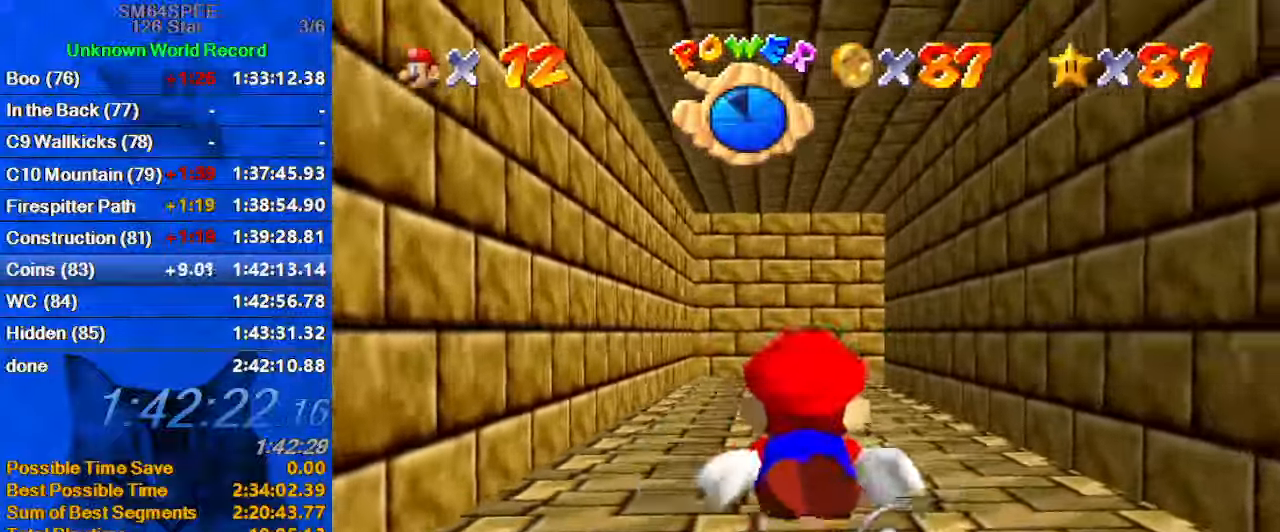
{"keys": [], "events": [[133, "shift", "down"], [367, "shift", "up"]]}
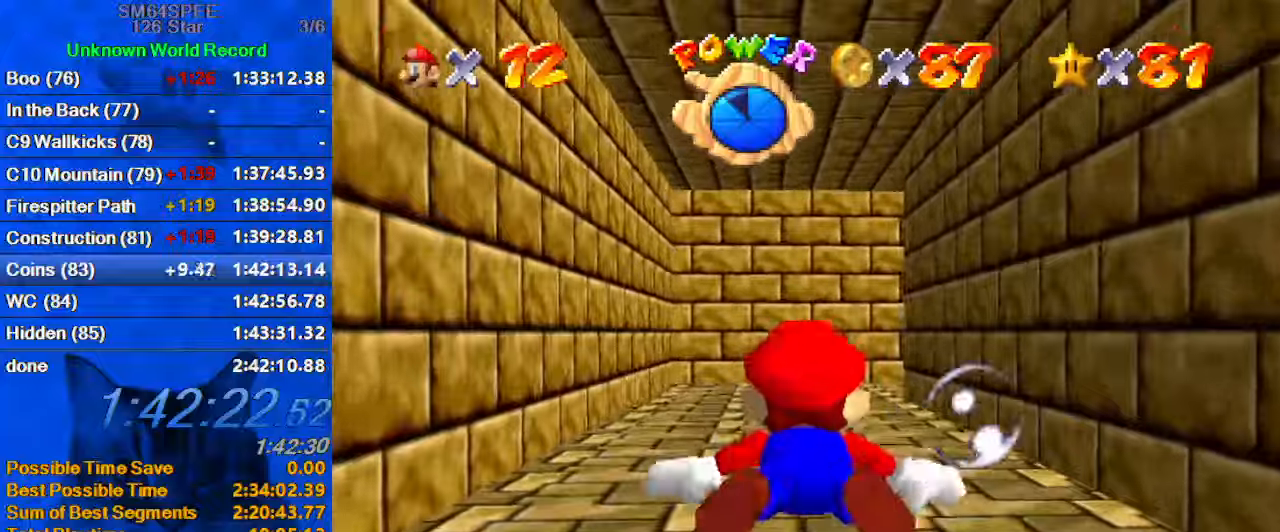
{"keys": ["shift"], "events": [[333, "shift", "down"]]}
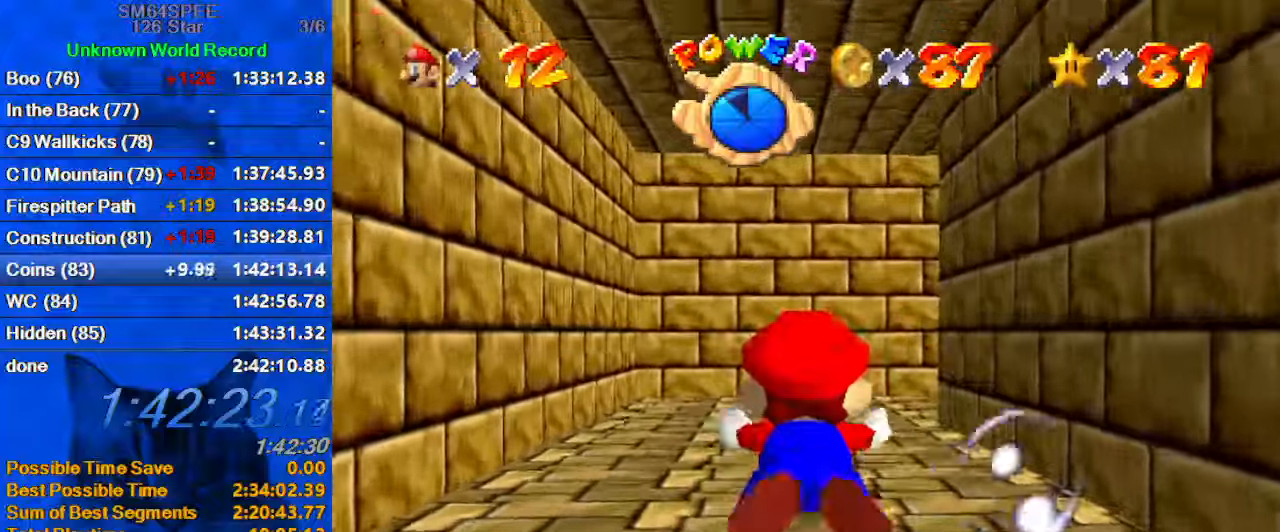
{"keys": ["a", "right", "shift"], "events": [[66, "a", "down"], [166, "shift", "up"], [300, "right", "down"], [433, "shift", "down"]]}
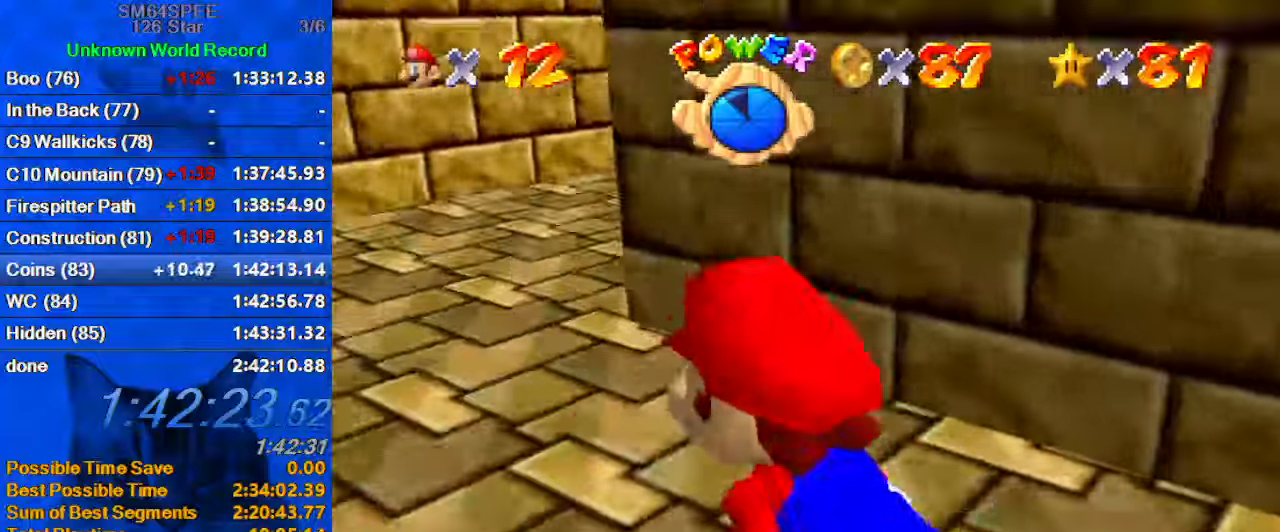
{"keys": ["right"], "events": [[366, "a", "up"], [366, "shift", "up"]]}
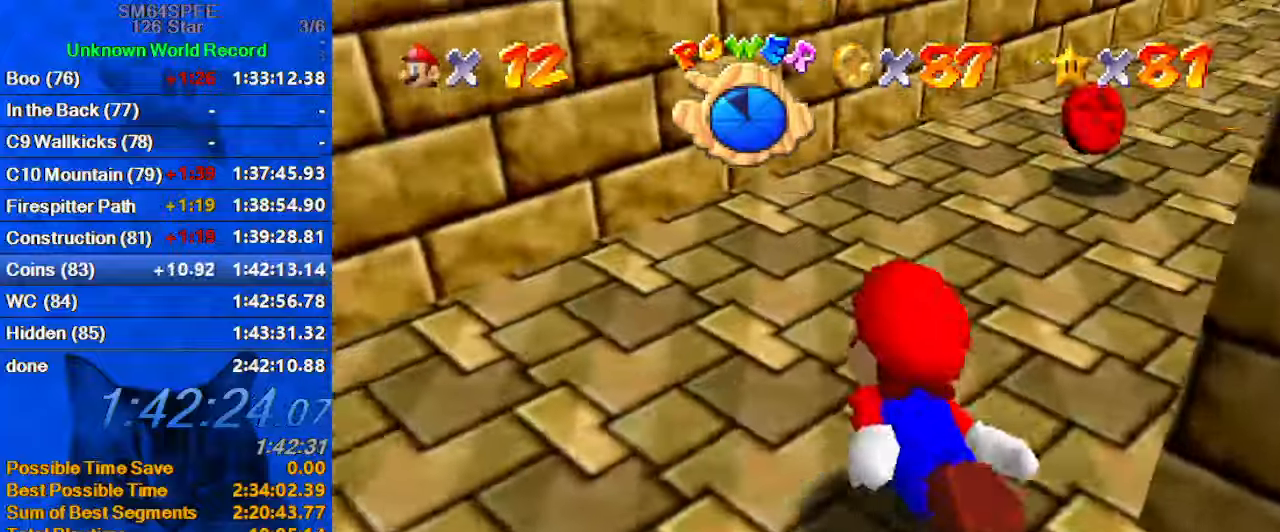
{"keys": ["right"], "events": [[200, "shift", "down"], [500, "shift", "up"]]}
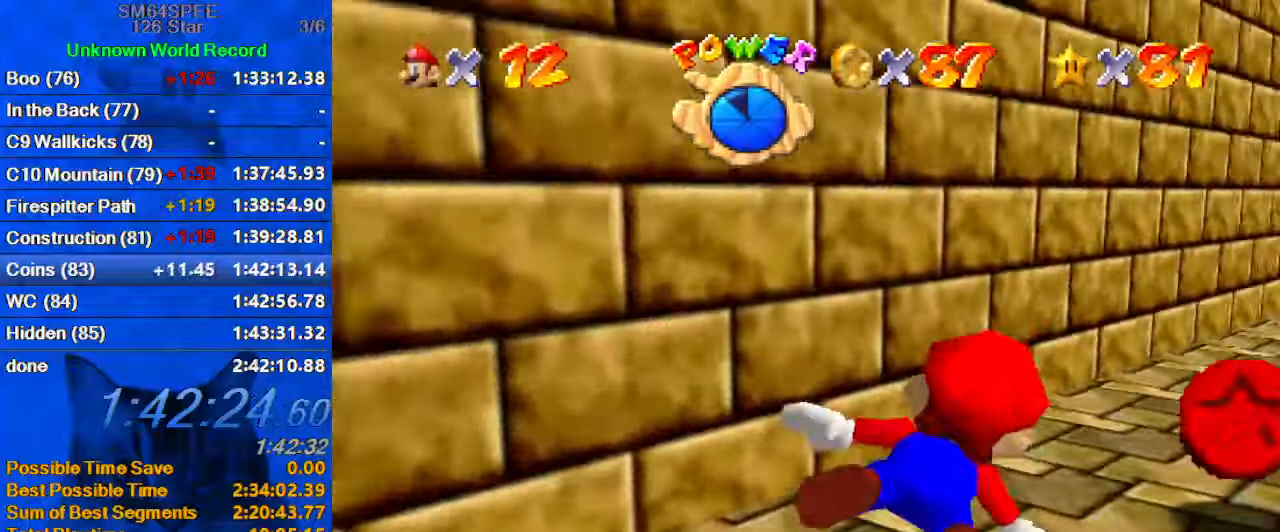
{"keys": ["left", "shift"], "events": [[333, "left", "down"], [333, "right", "up"], [366, "shift", "down"]]}
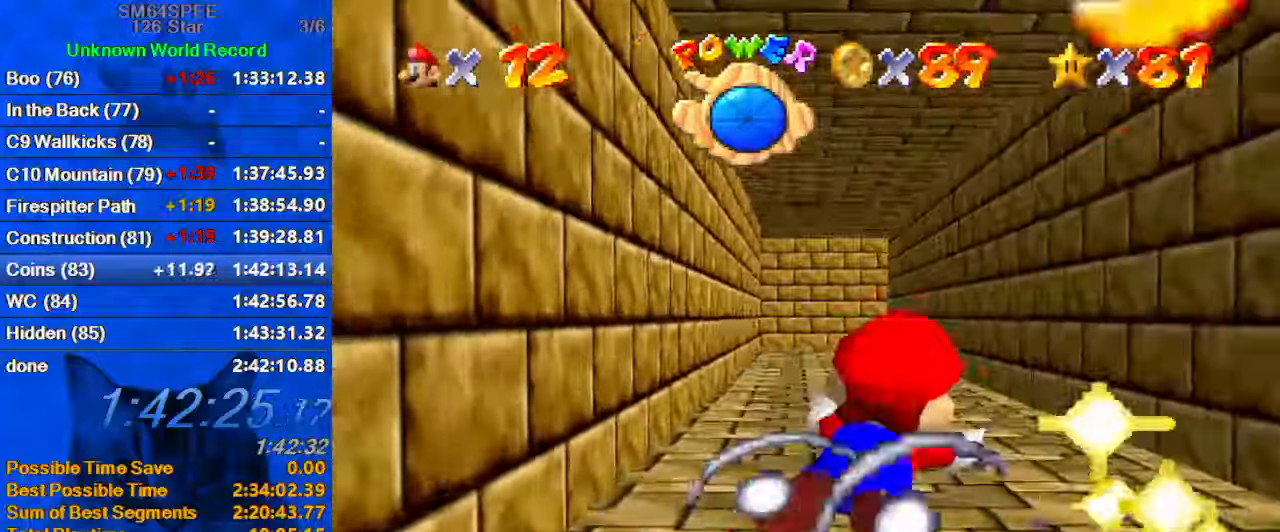
{"keys": ["left", "shift"], "events": [[266, "shift", "up"], [500, "shift", "down"]]}
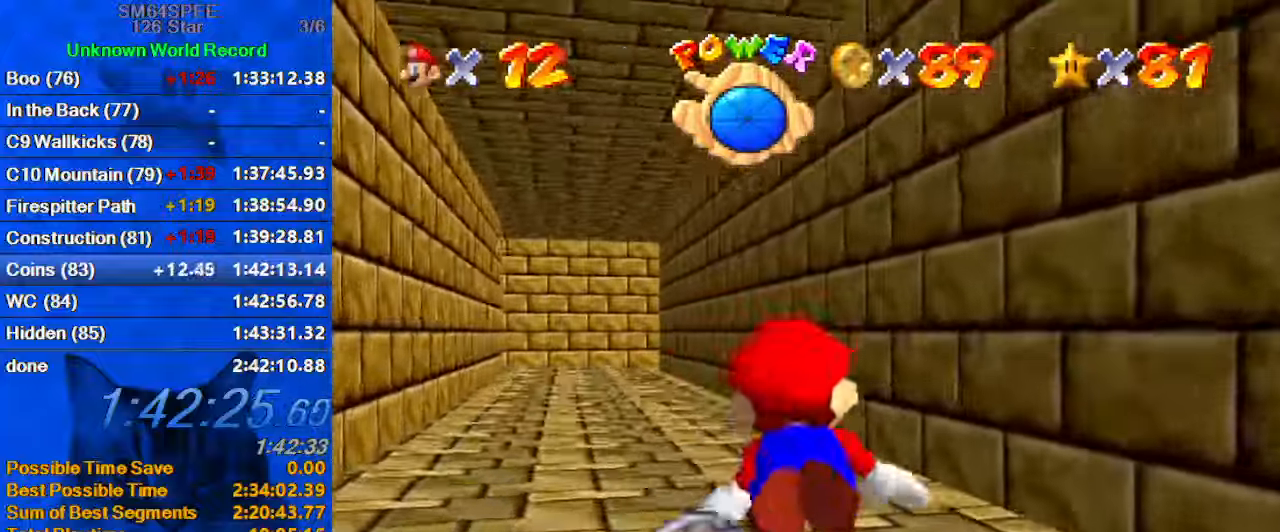
{"keys": [], "events": [[66, "left", "up"], [233, "left", "down"], [400, "shift", "up"], [466, "left", "up"]]}
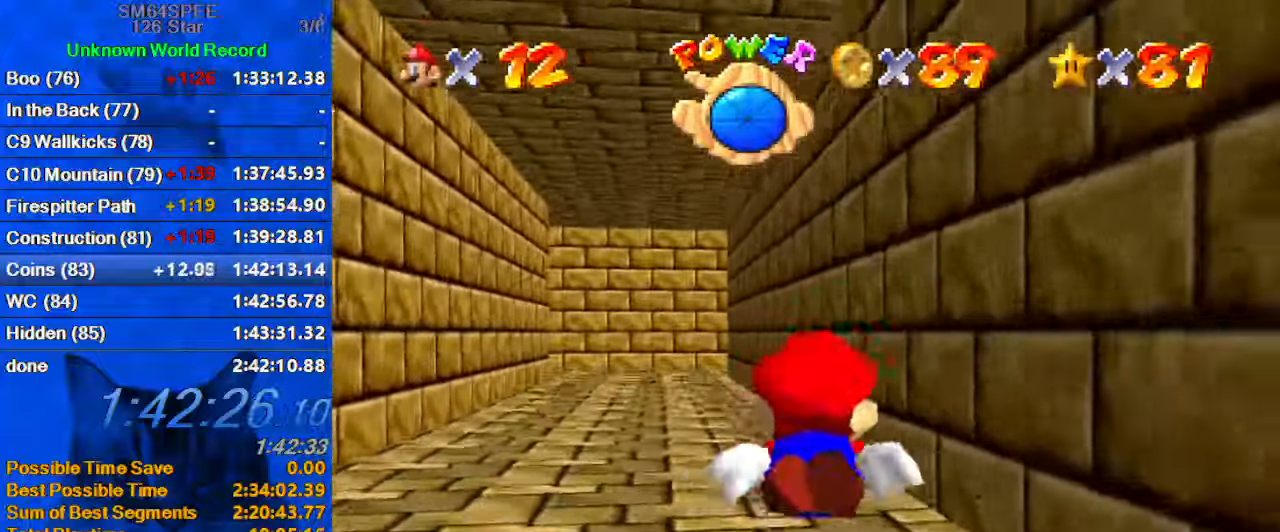
{"keys": ["shift"], "events": [[133, "shift", "down"], [233, "left", "down"], [433, "left", "up"]]}
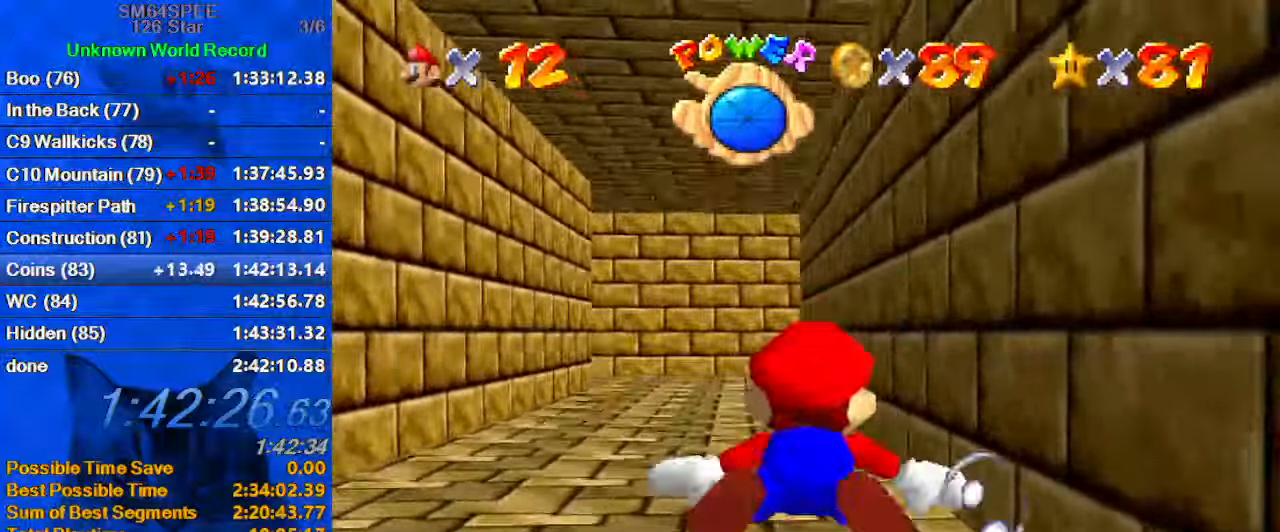
{"keys": ["shift"], "events": [[66, "shift", "up"], [166, "left", "down"], [300, "left", "up"], [333, "shift", "down"]]}
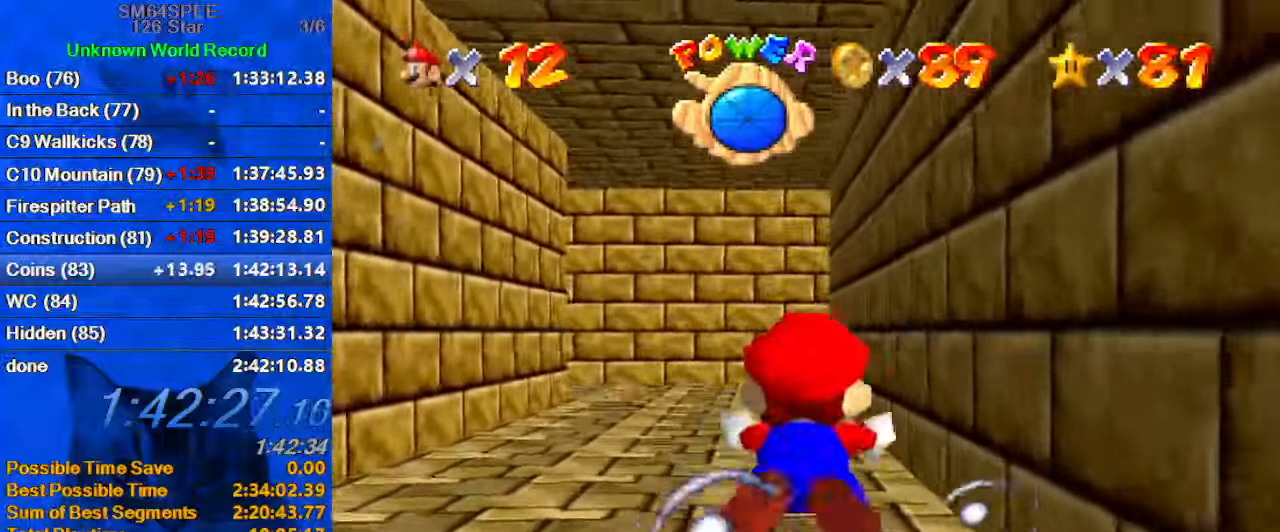
{"keys": ["d", "shift"], "events": [[133, "d", "down"], [166, "shift", "up"], [500, "shift", "down"]]}
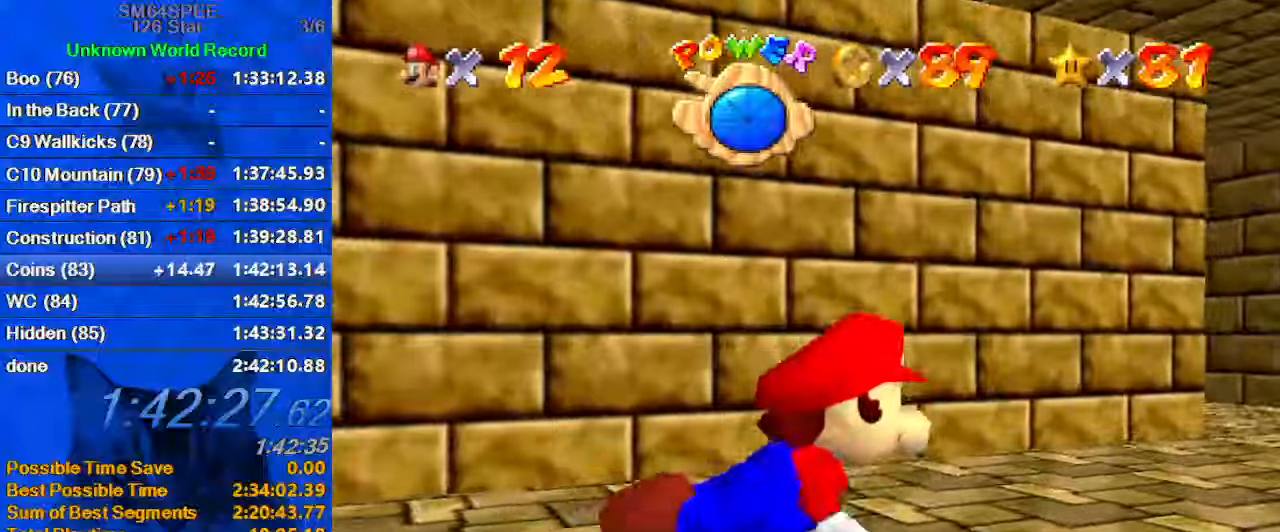
{"keys": ["d"], "events": [[500, "shift", "up"]]}
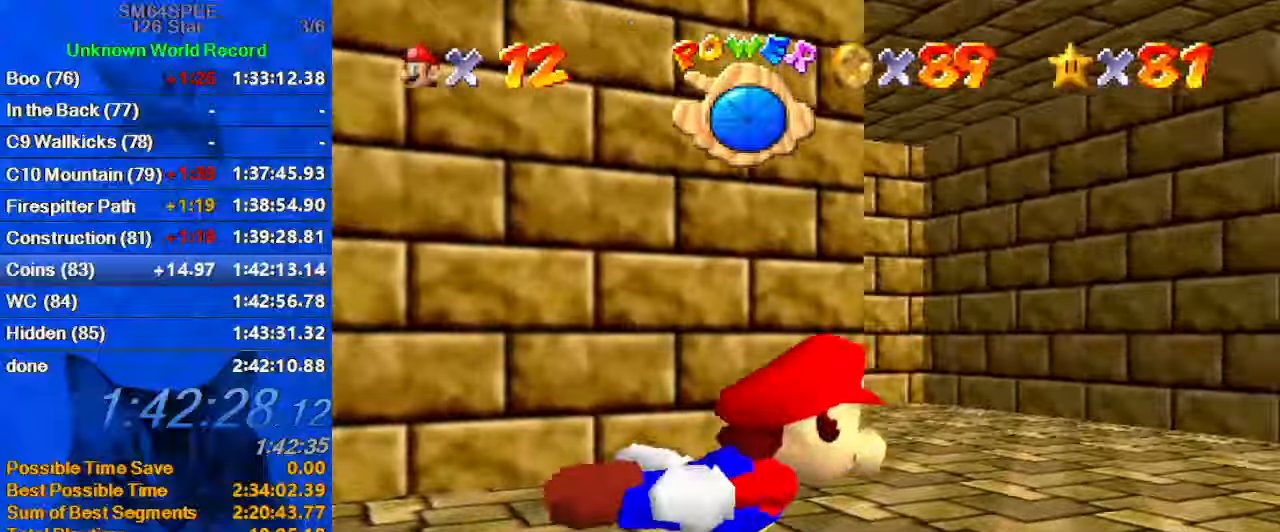
{"keys": ["d", "right", "shift"], "events": [[100, "right", "down"], [200, "shift", "down"]]}
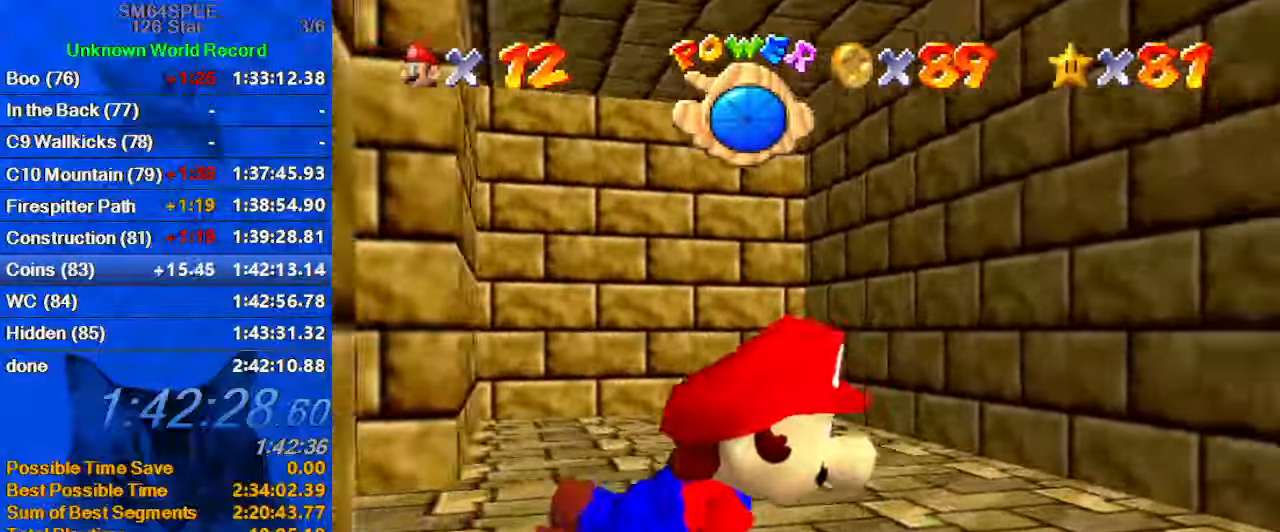
{"keys": ["right", "shift"], "events": [[67, "shift", "up"], [200, "d", "up"], [300, "shift", "down"]]}
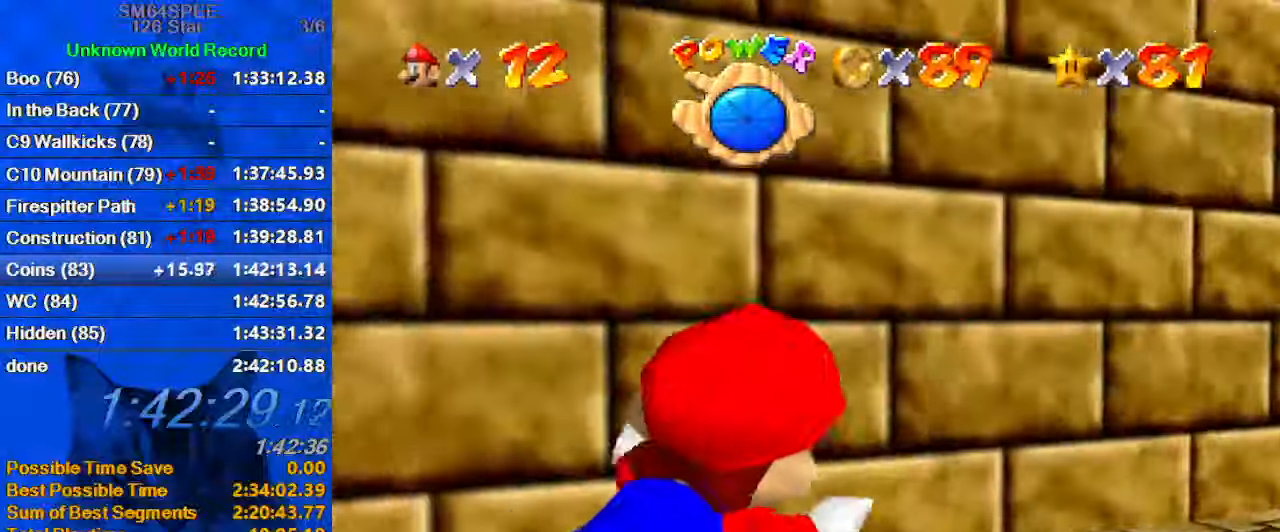
{"keys": ["shift"], "events": [[167, "shift", "up"], [467, "shift", "down"], [500, "right", "up"]]}
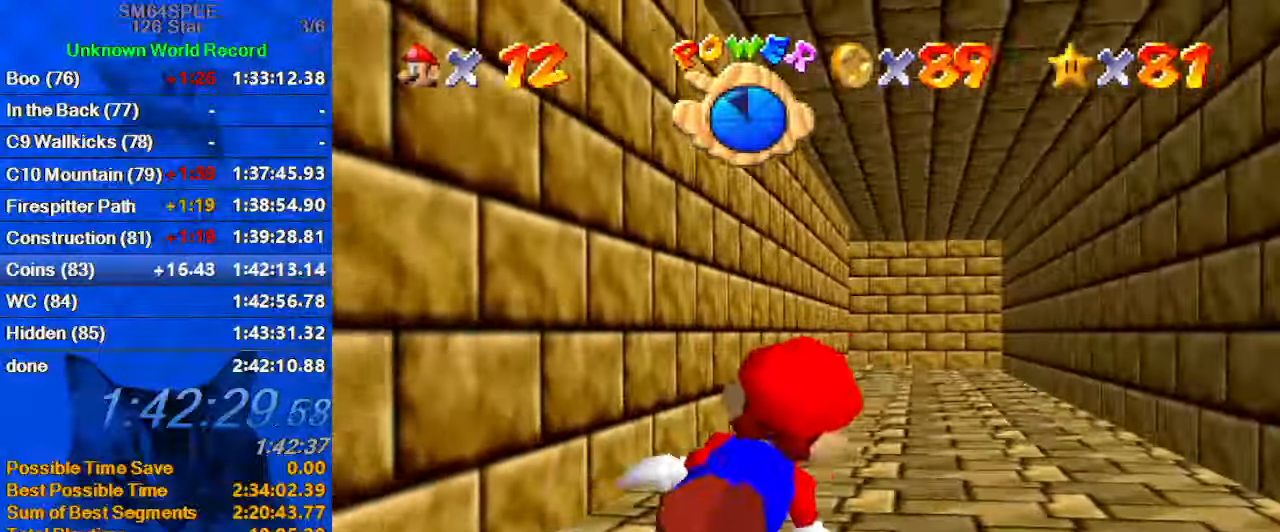
{"keys": [], "events": [[233, "left", "down"], [333, "shift", "up"], [433, "left", "up"]]}
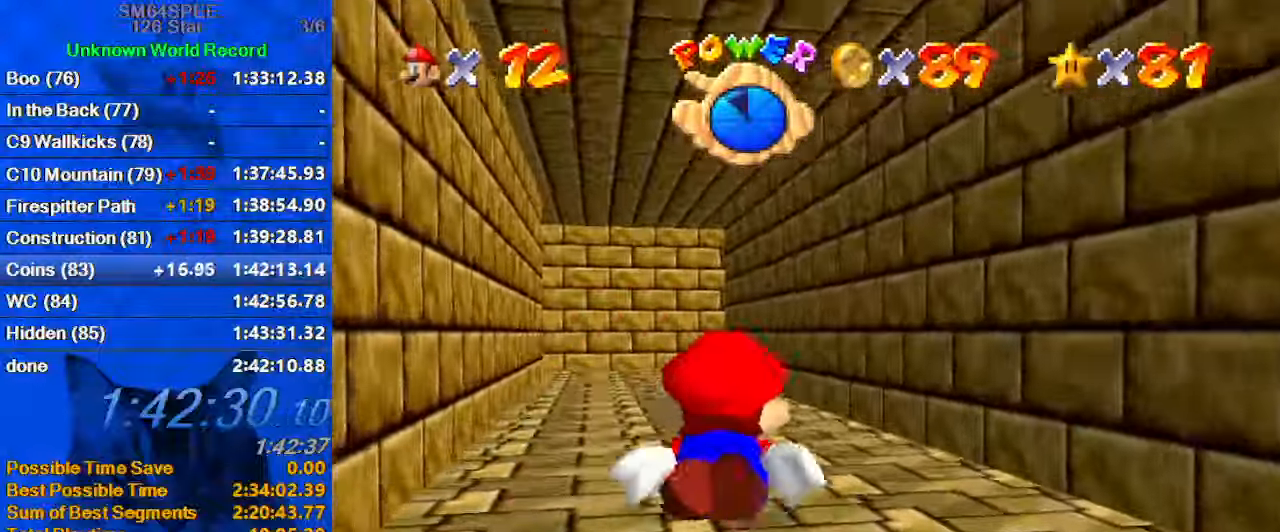
{"keys": ["left"], "events": [[67, "shift", "down"], [433, "left", "down"], [467, "shift", "up"]]}
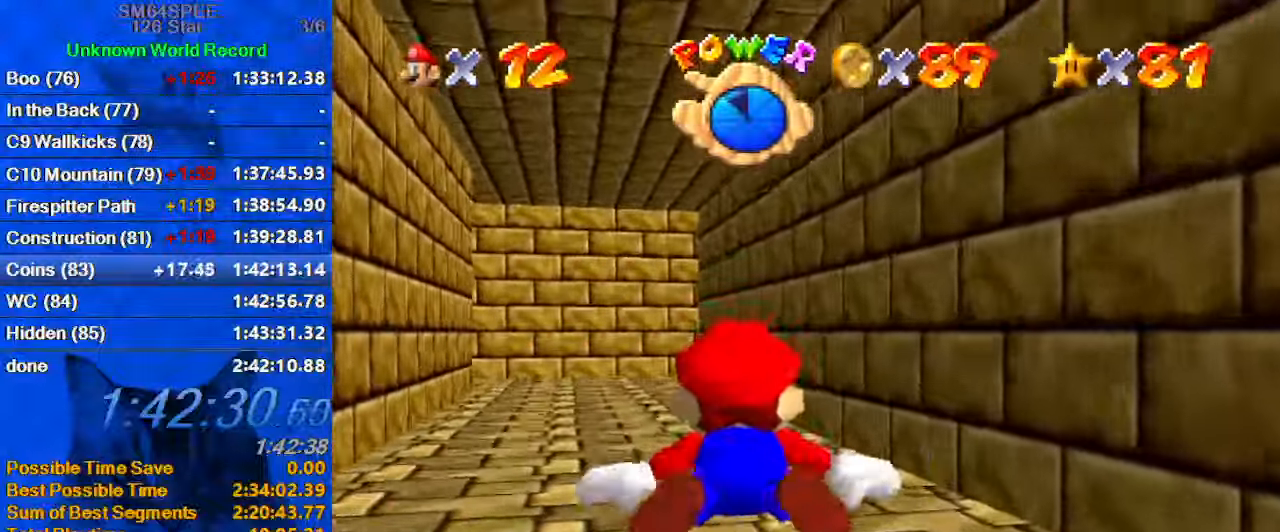
{"keys": ["shift"], "events": [[167, "left", "up"], [267, "shift", "down"]]}
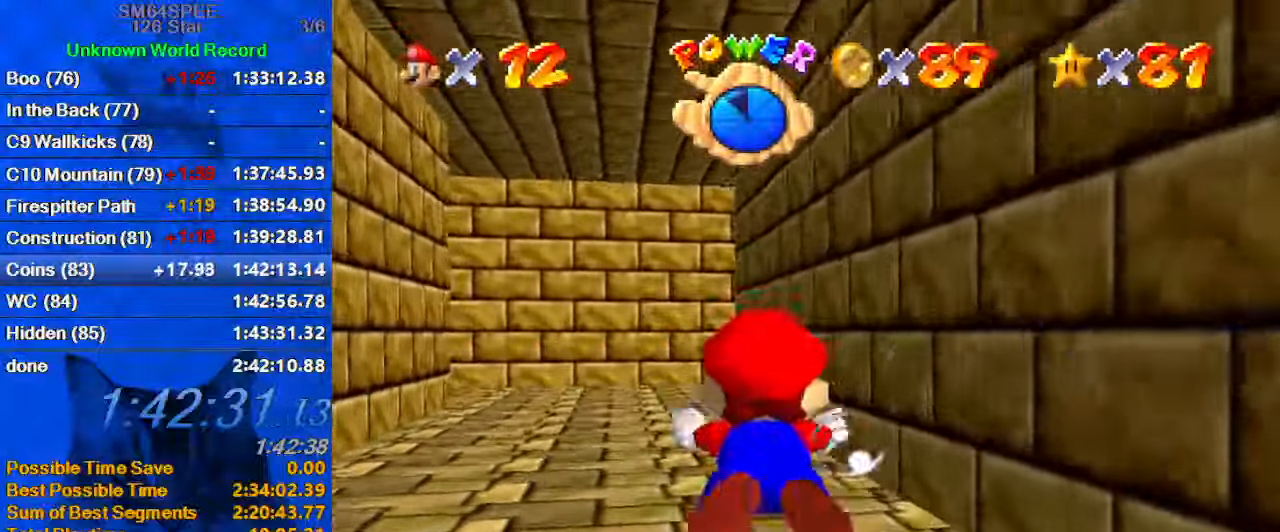
{"keys": ["left", "shift"], "events": [[133, "left", "down"], [167, "shift", "up"], [467, "shift", "down"]]}
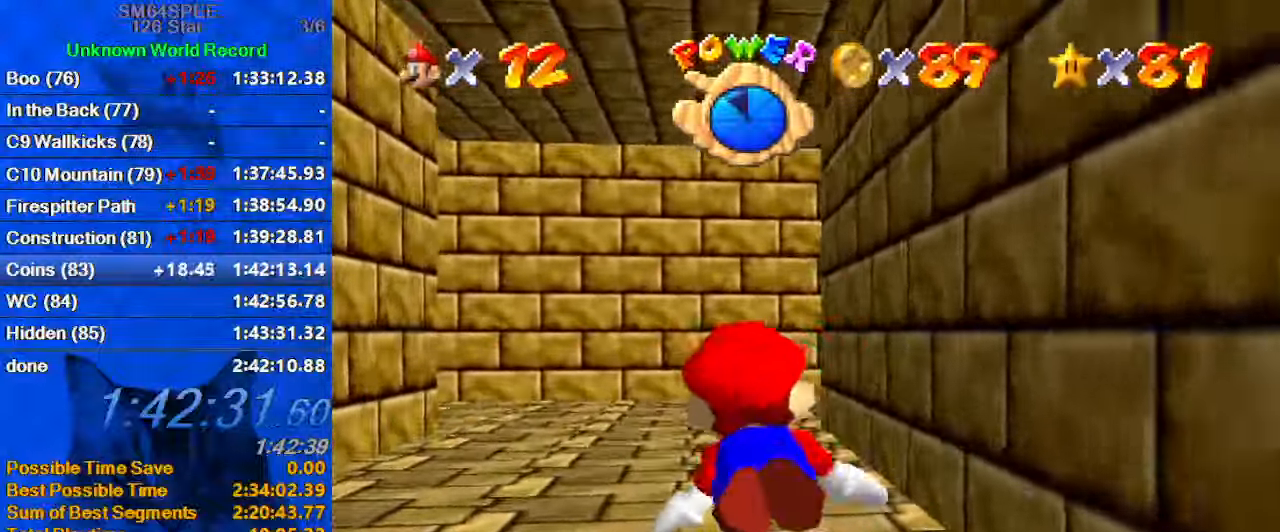
{"keys": ["d", "left"], "events": [[67, "left", "up"], [133, "d", "down"], [200, "left", "down"], [233, "shift", "up"]]}
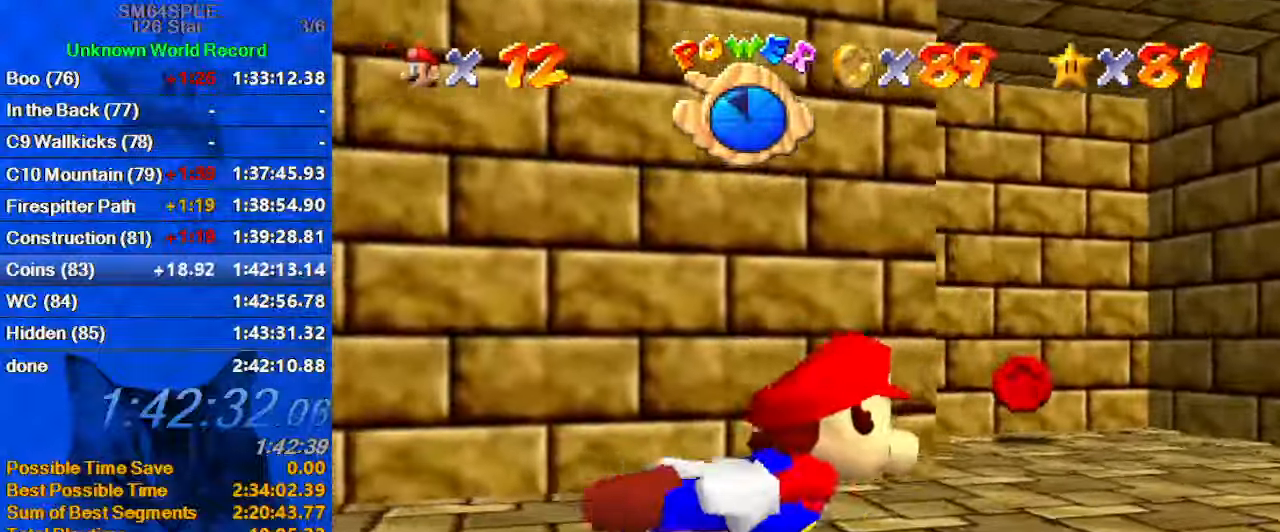
{"keys": ["left"], "events": [[100, "shift", "down"], [499, "d", "up"], [499, "shift", "up"]]}